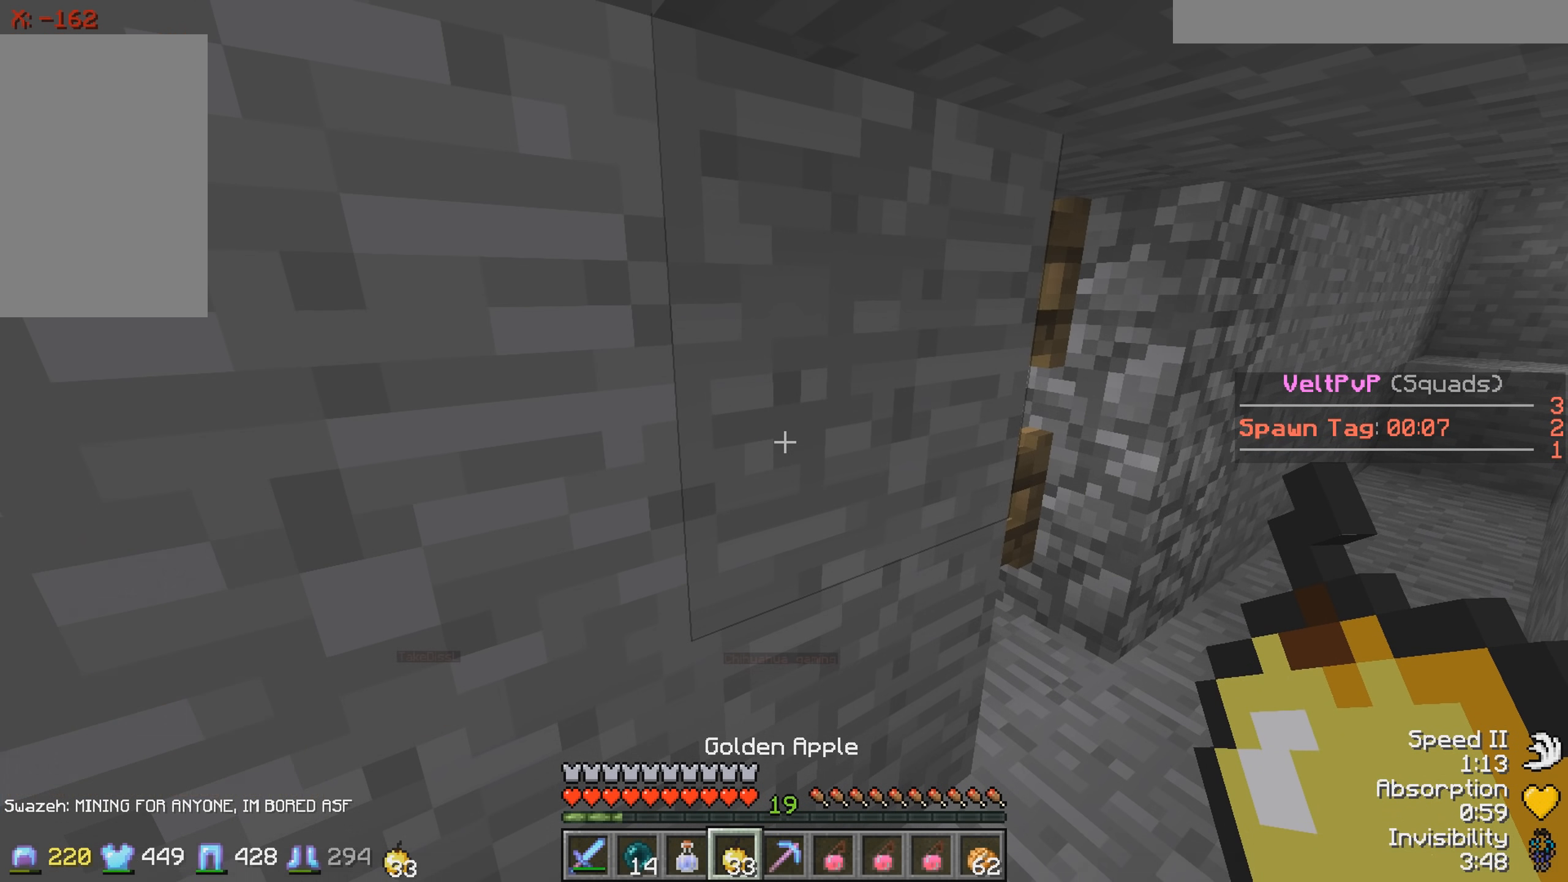
Gameplay with keyboard; each line is a JSON object with the keys held at the frame after it. "events" lists presses ("down") and releases ("up") of "a", "d", "s" and "w" between this image and that frame as [ms after this image, input, new state], when the widget could be followed in between. No other keys are recorded. Mouse input is not recorded.
{"keys": [], "events": []}
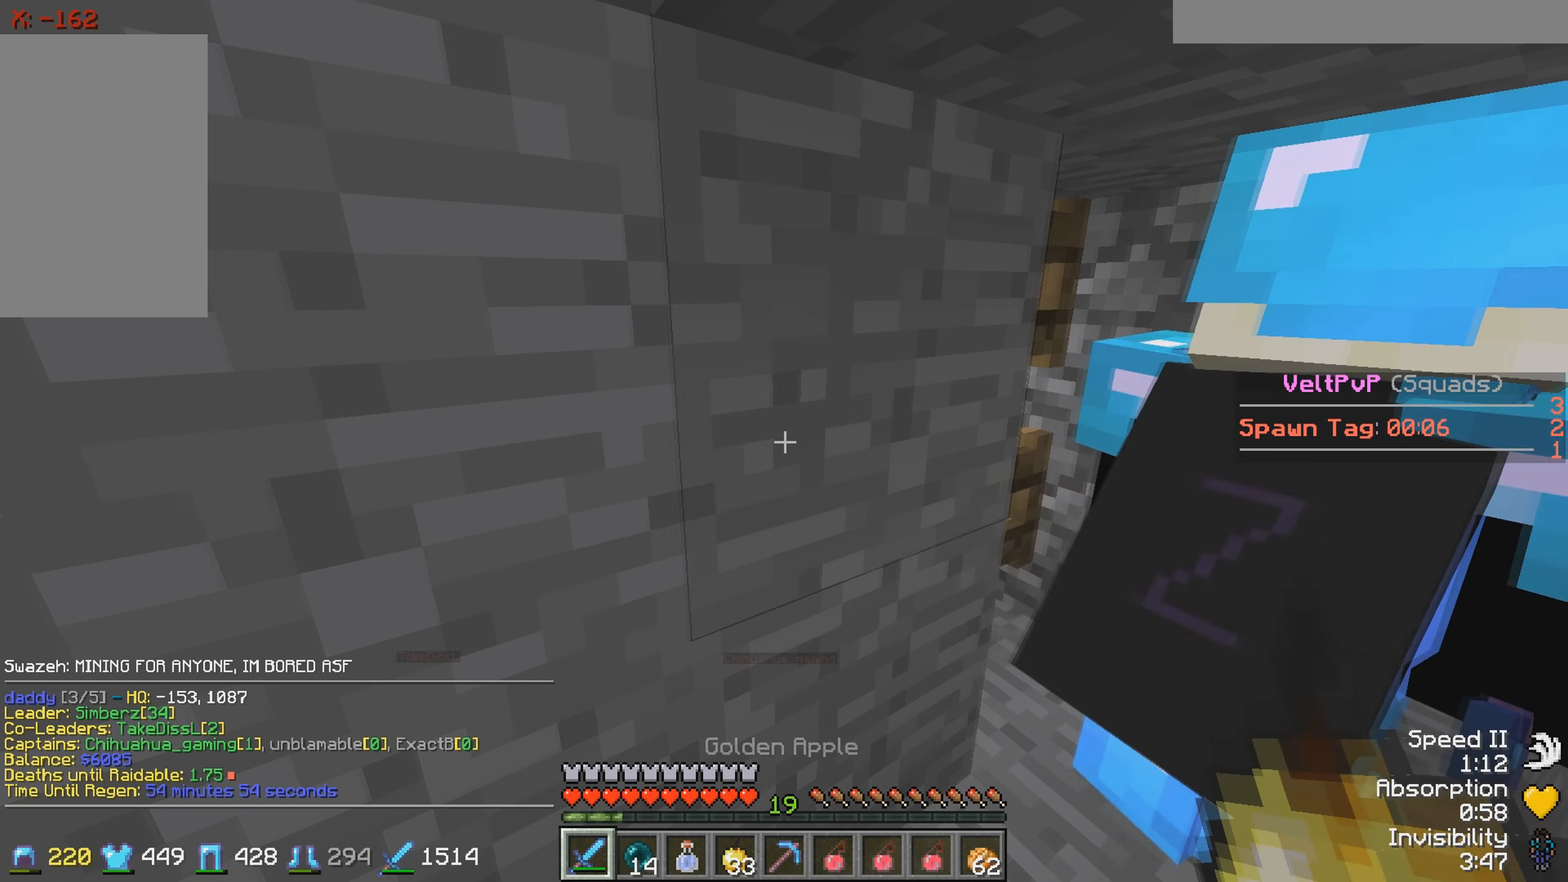
{"keys": [], "events": [[167, "w", "down"], [434, "w", "up"]]}
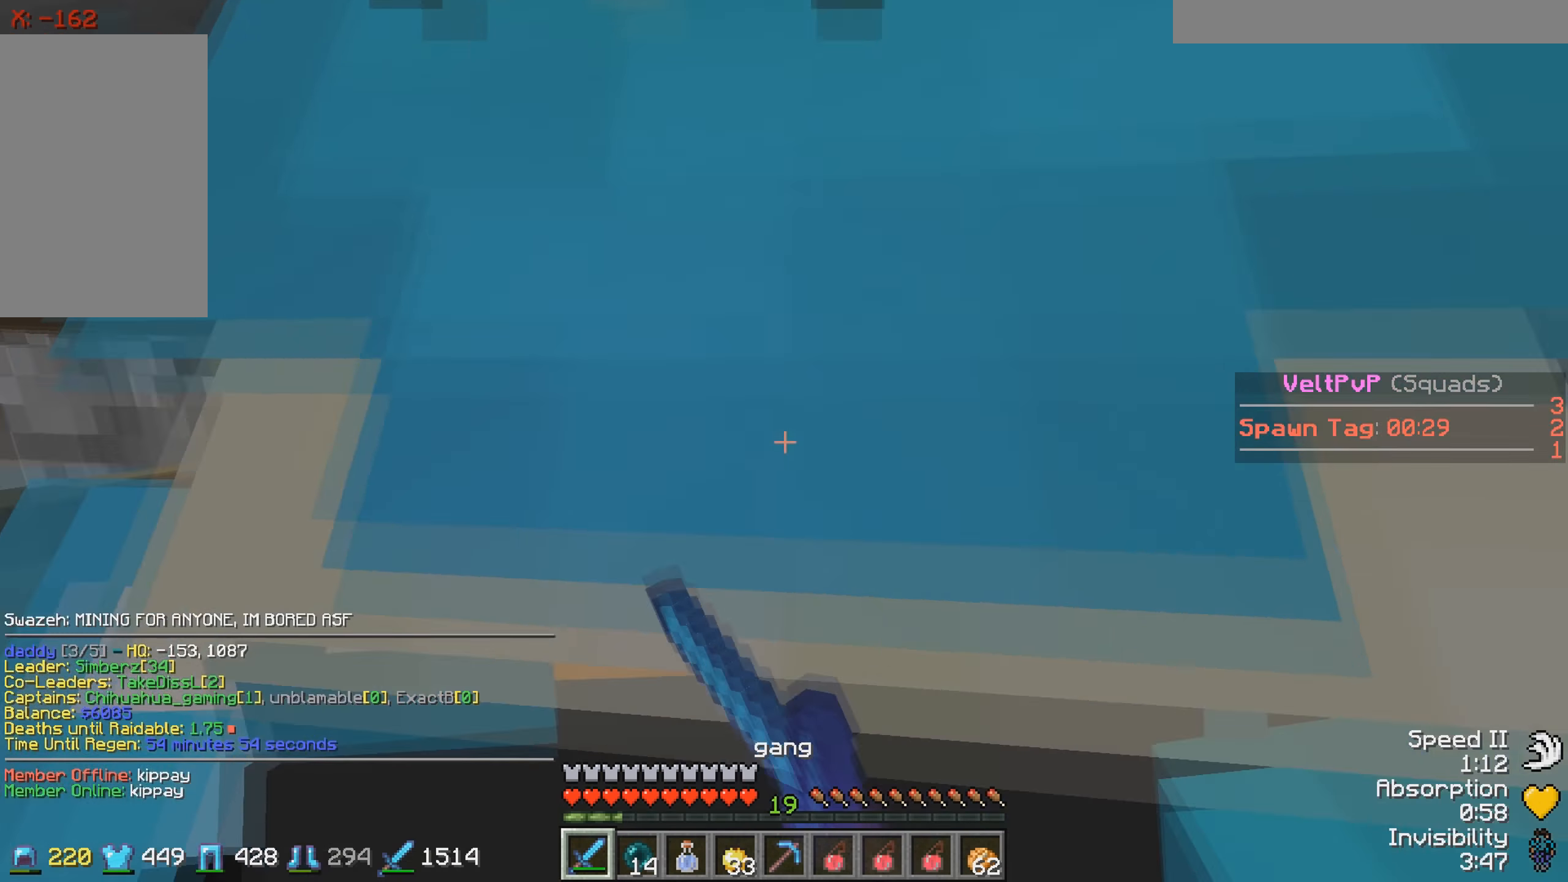
{"keys": [], "events": [[17, "w", "down"], [167, "w", "up"], [367, "s", "down"], [484, "s", "up"]]}
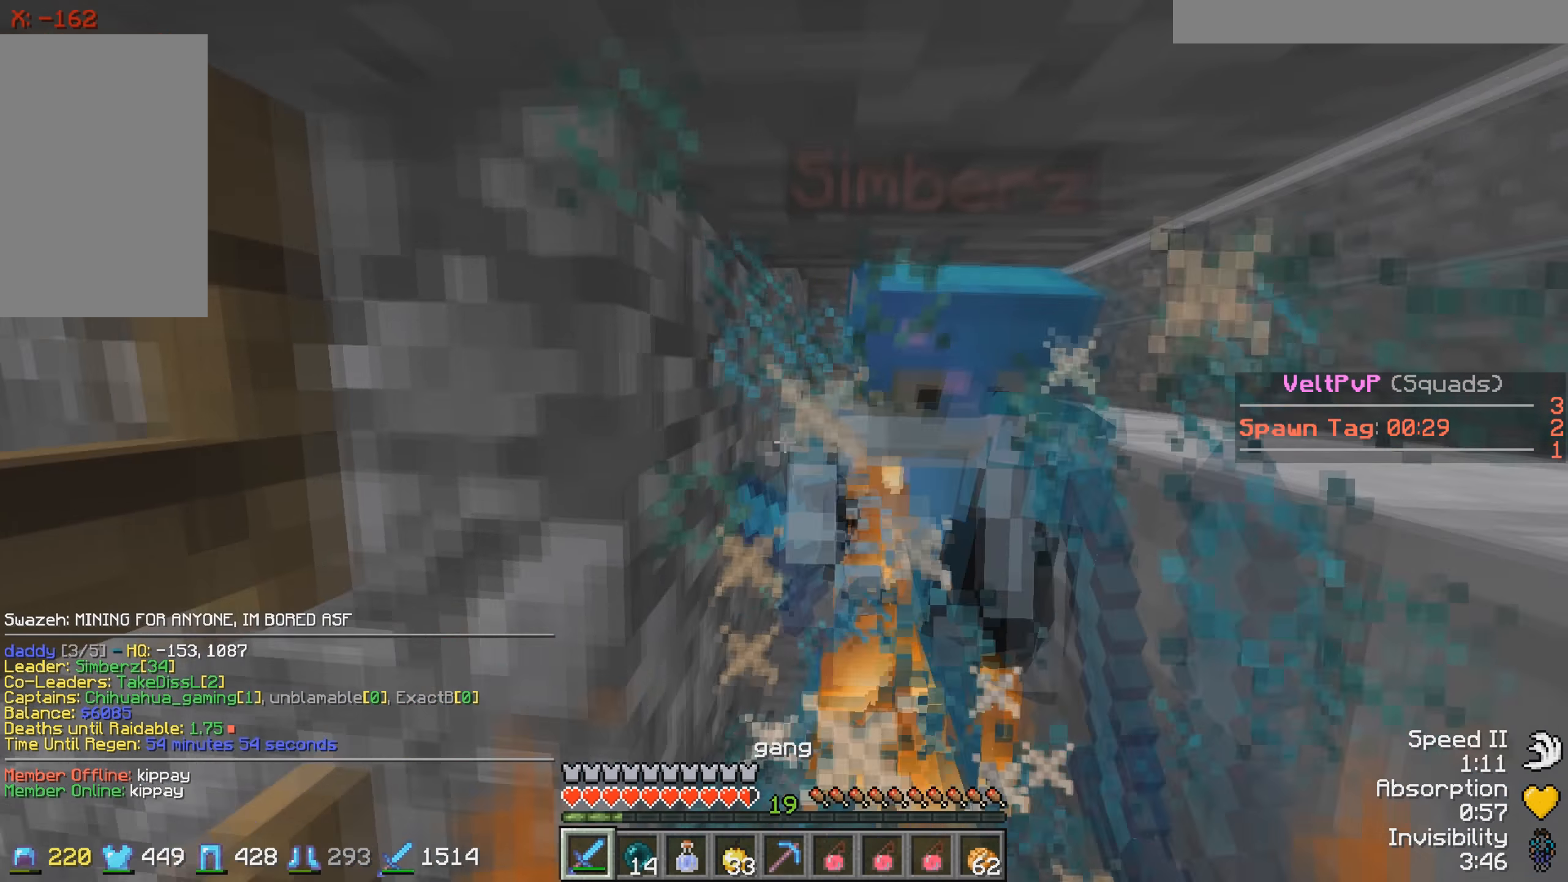
{"keys": ["w"], "events": [[67, "w", "down"]]}
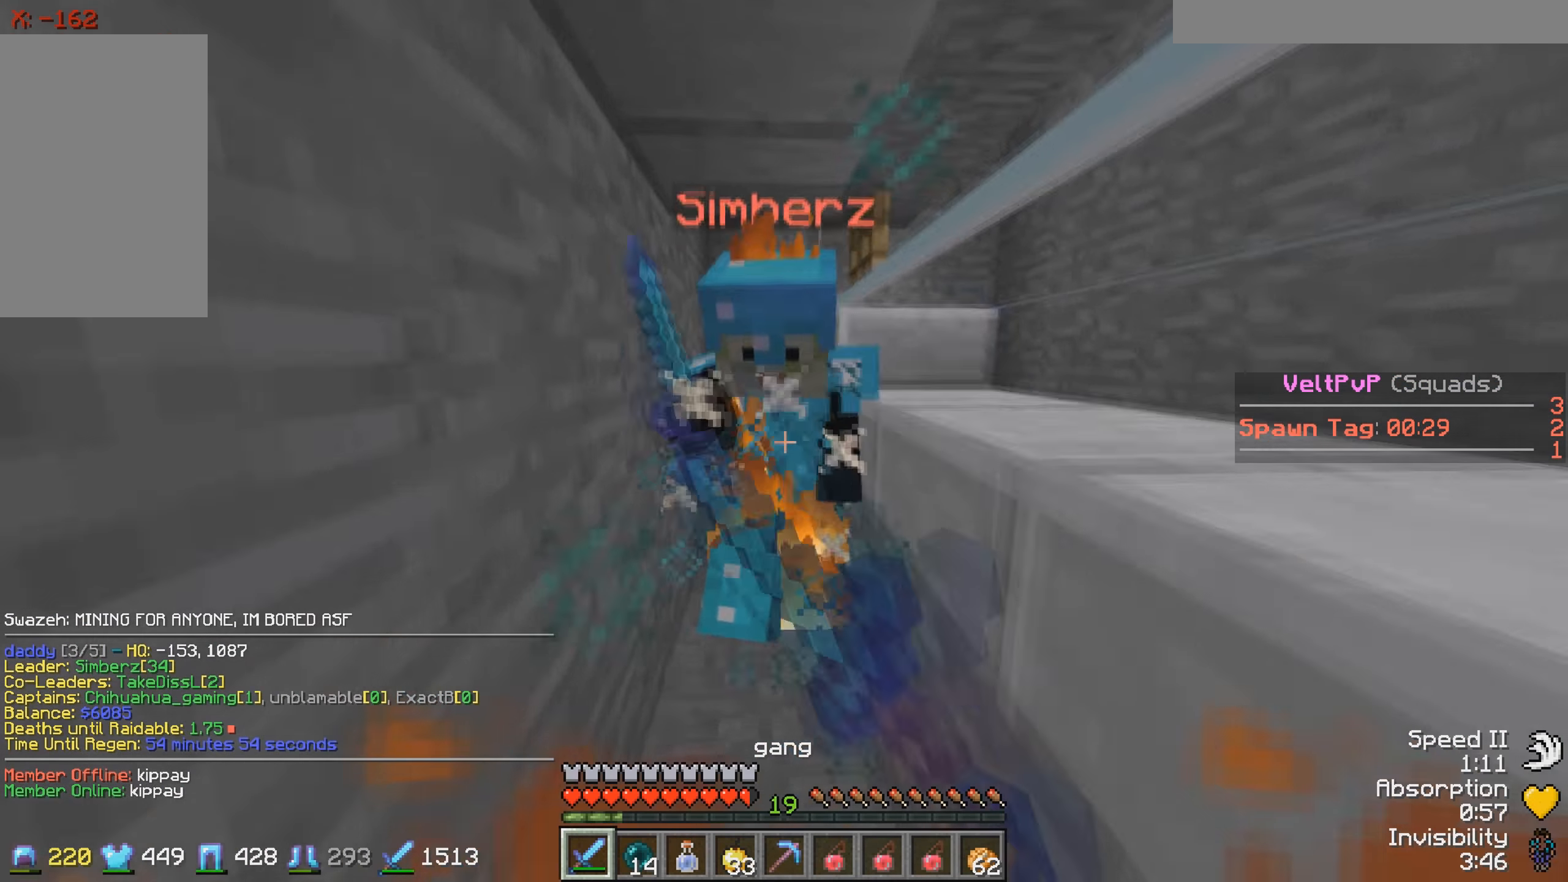
{"keys": [], "events": [[284, "w", "up"]]}
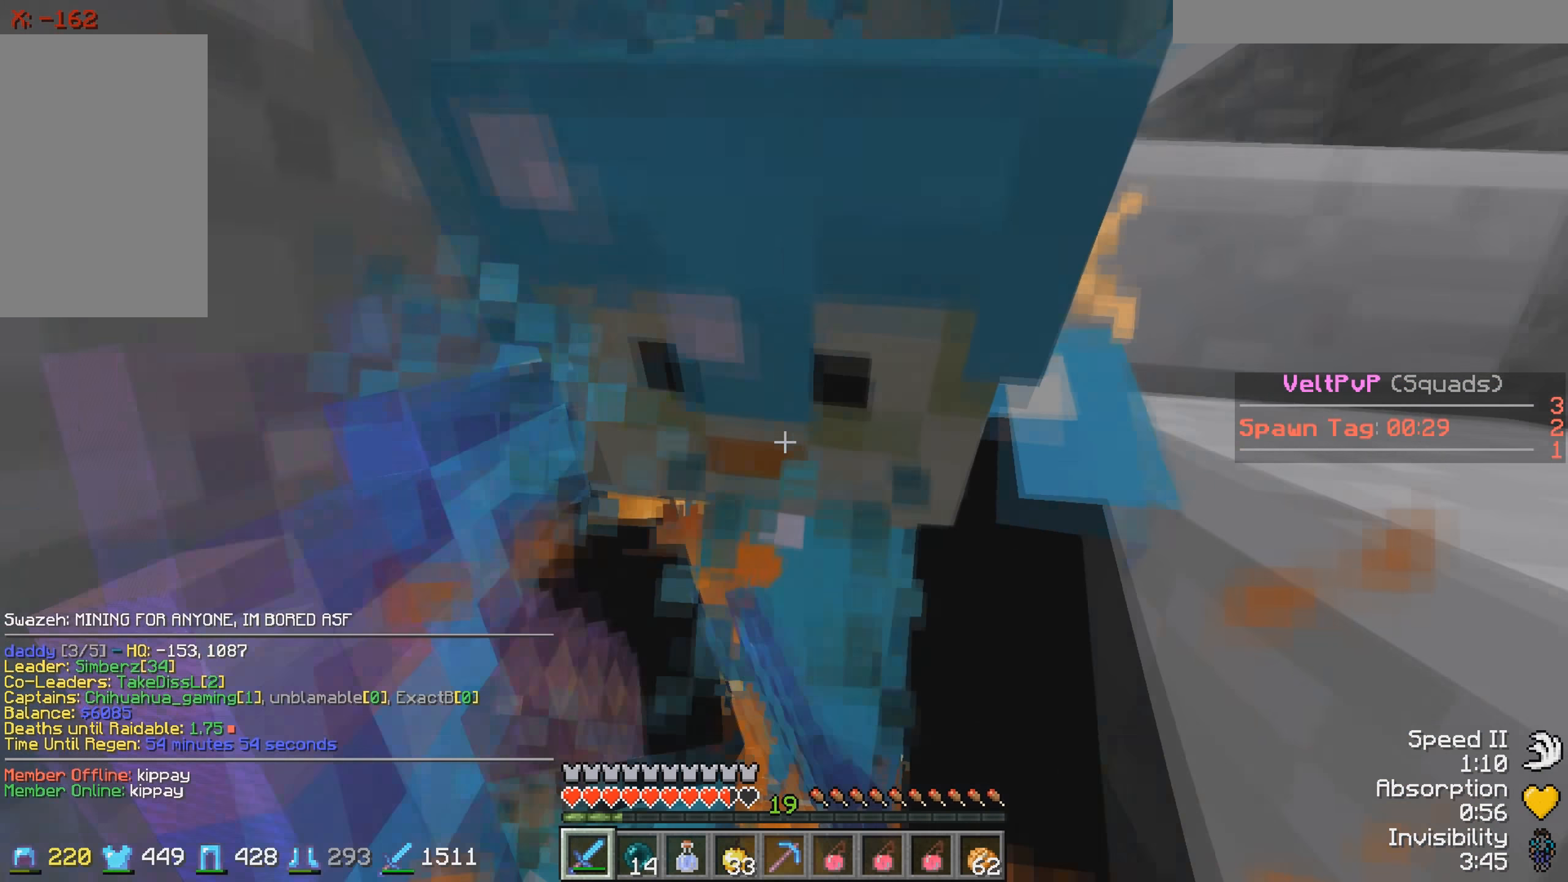
{"keys": ["s"], "events": [[17, "w", "down"], [134, "w", "up"], [217, "s", "down"]]}
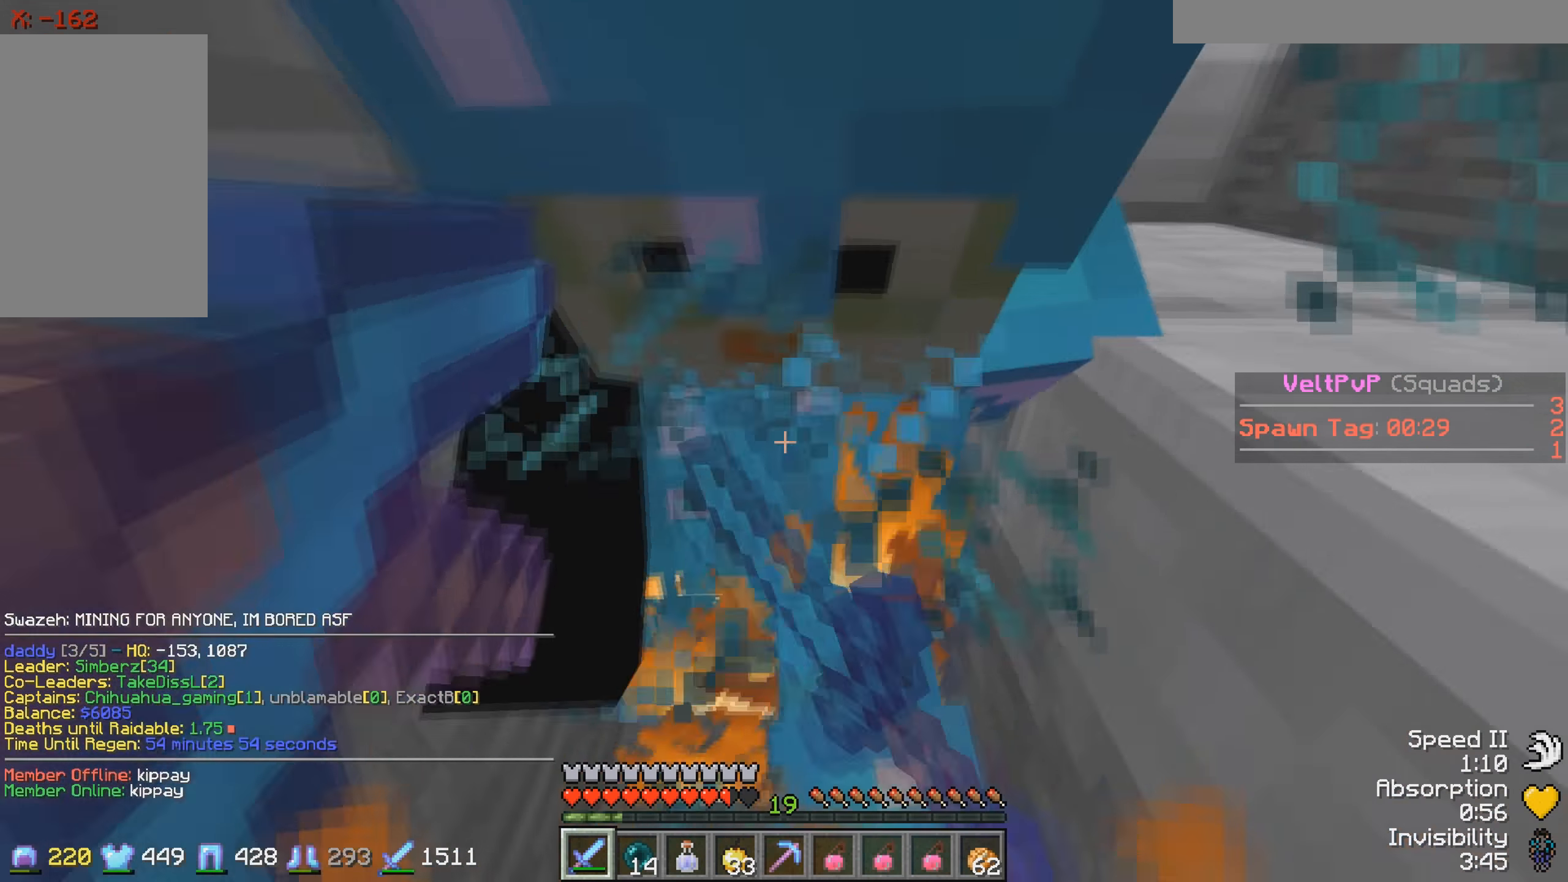
{"keys": ["s"], "events": [[184, "s", "up"], [317, "s", "down"]]}
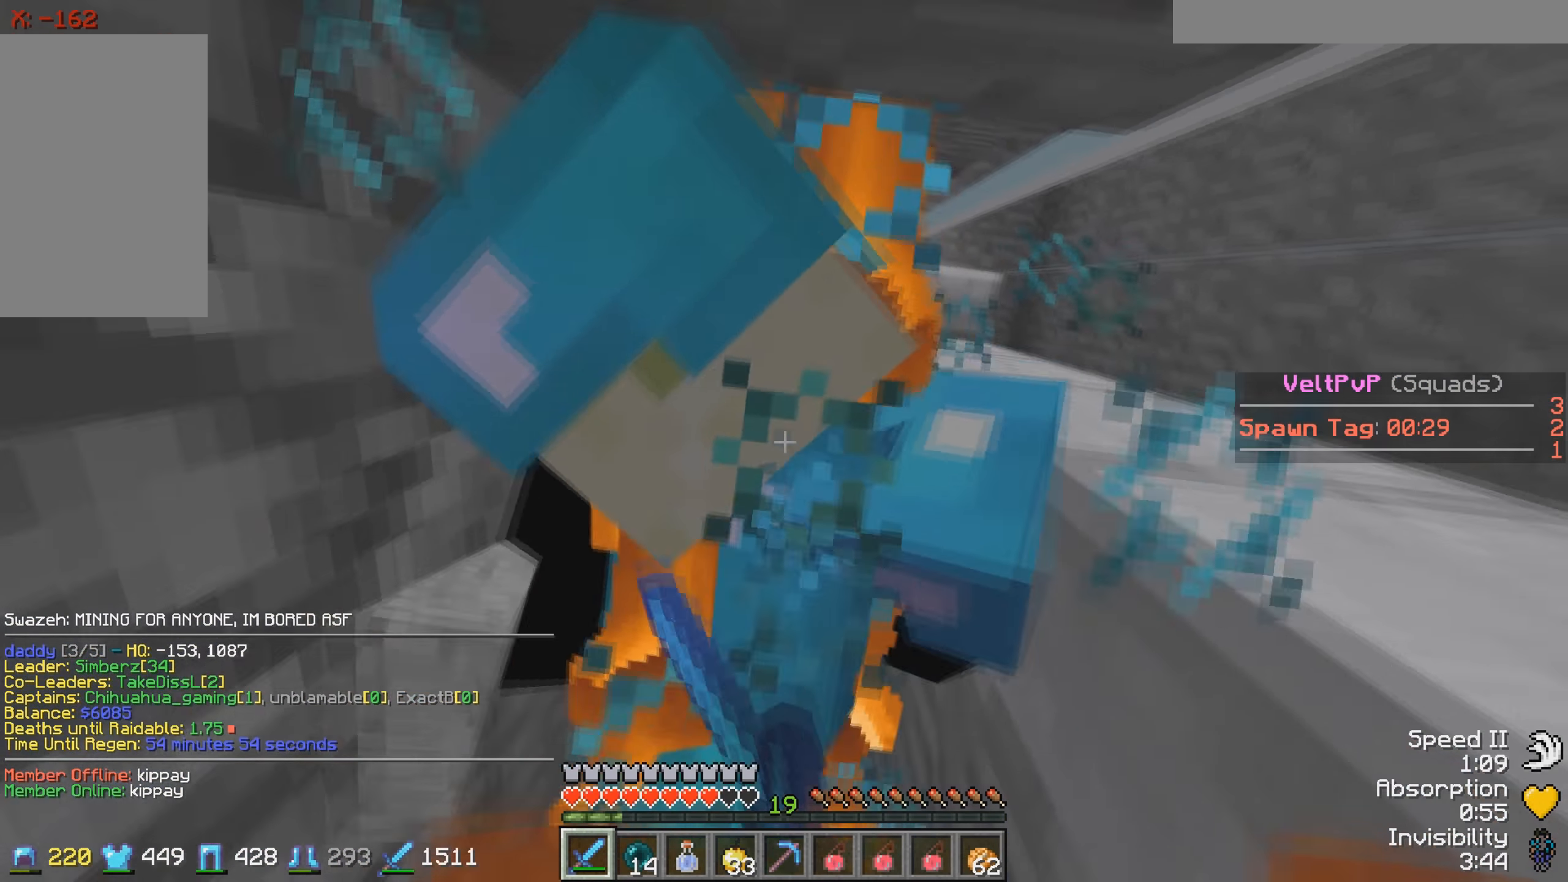
{"keys": ["w"], "events": [[184, "s", "up"], [317, "w", "down"]]}
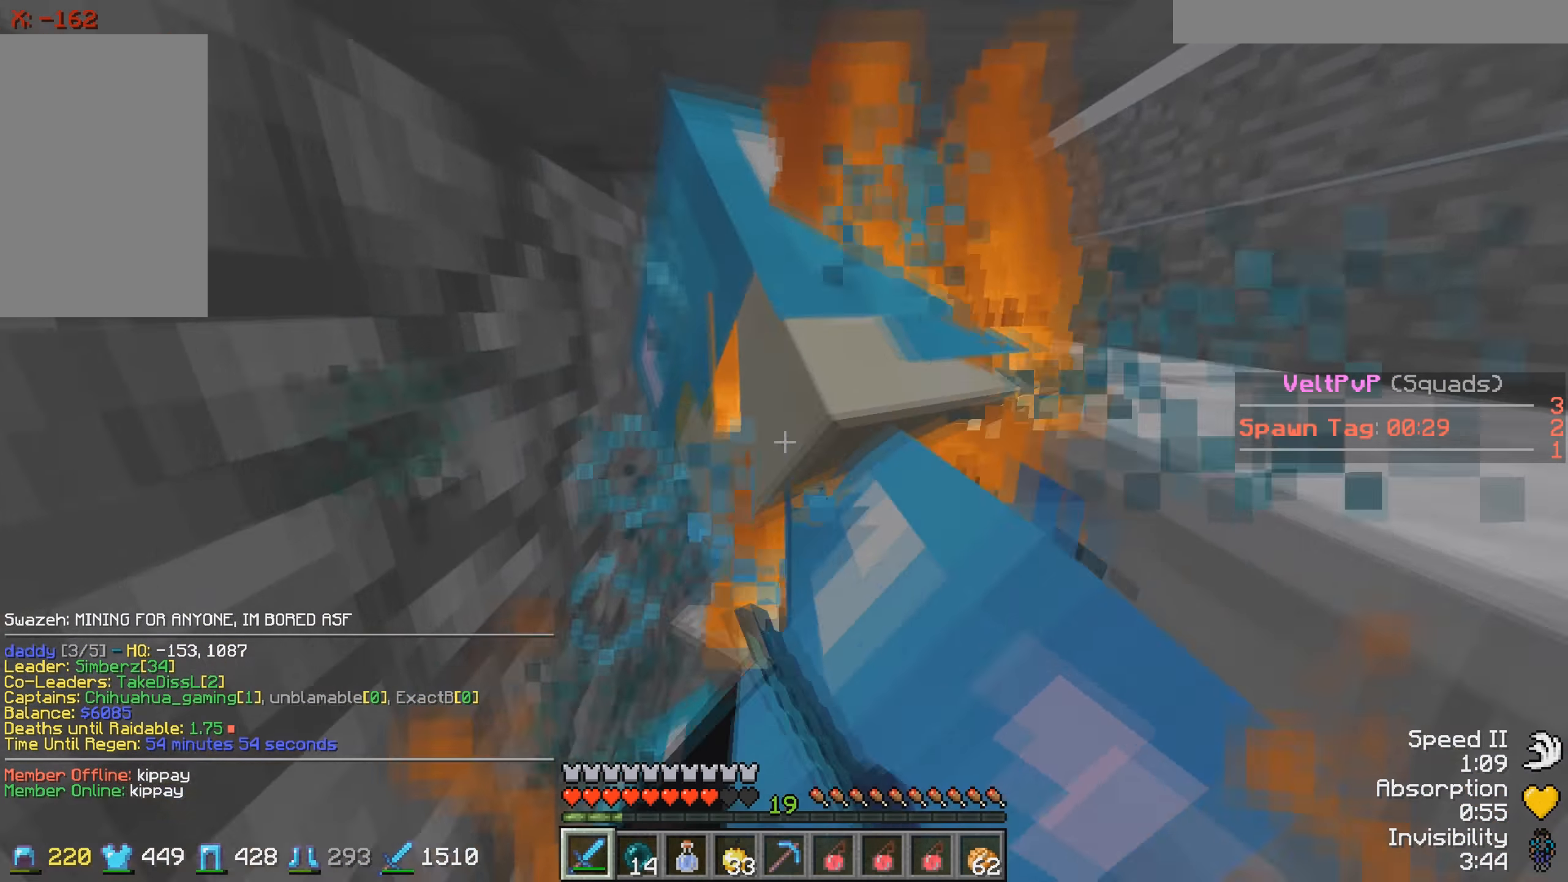
{"keys": ["w"], "events": [[34, "w", "up"], [167, "s", "down"], [234, "s", "up"], [317, "w", "down"]]}
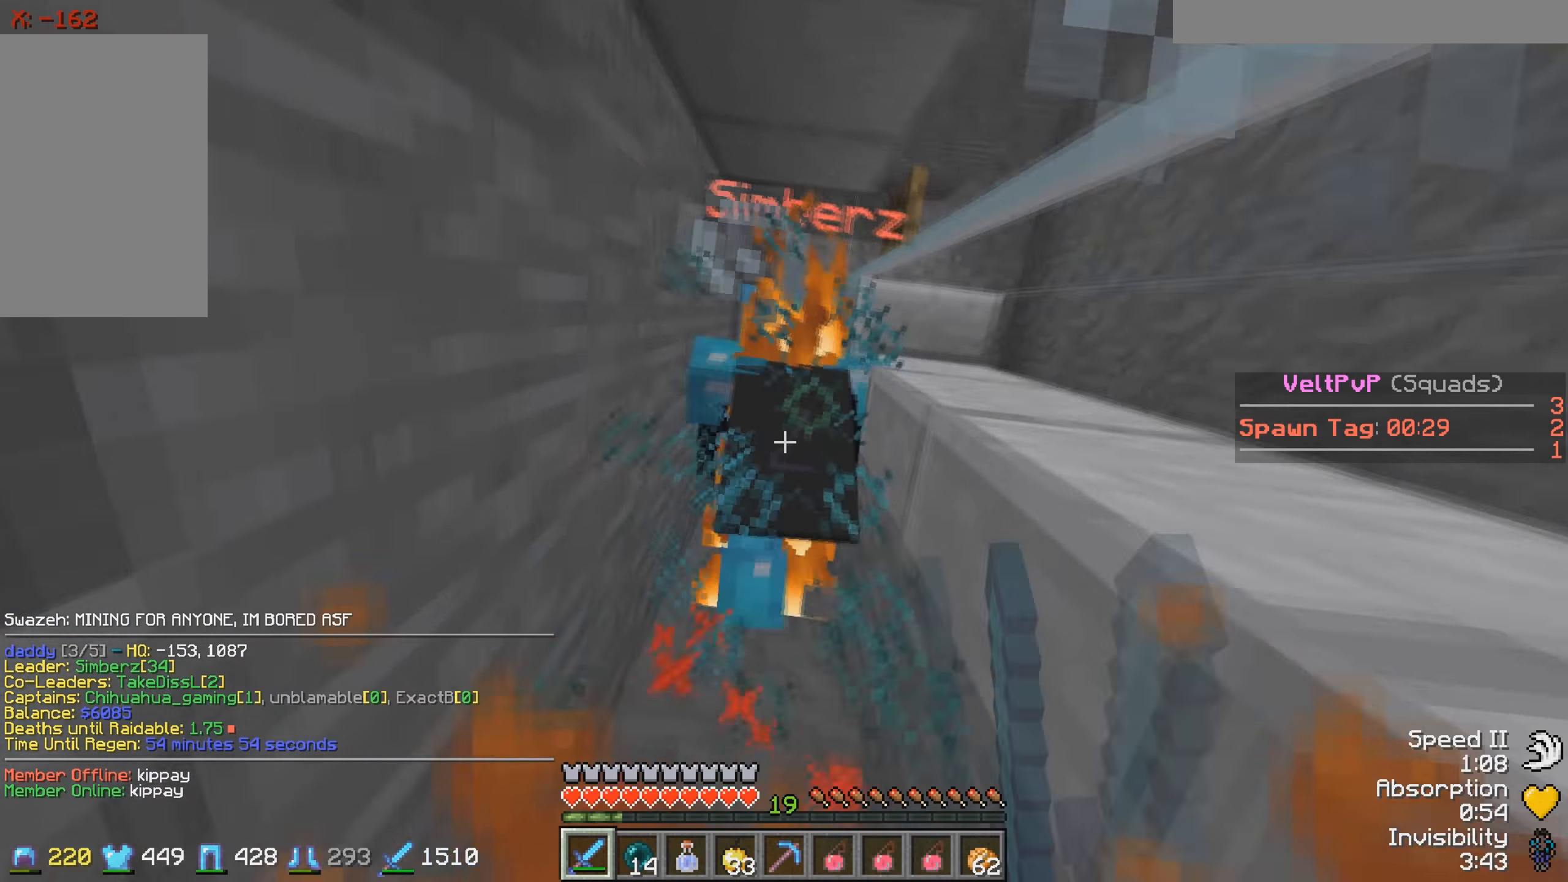
{"keys": ["w"], "events": []}
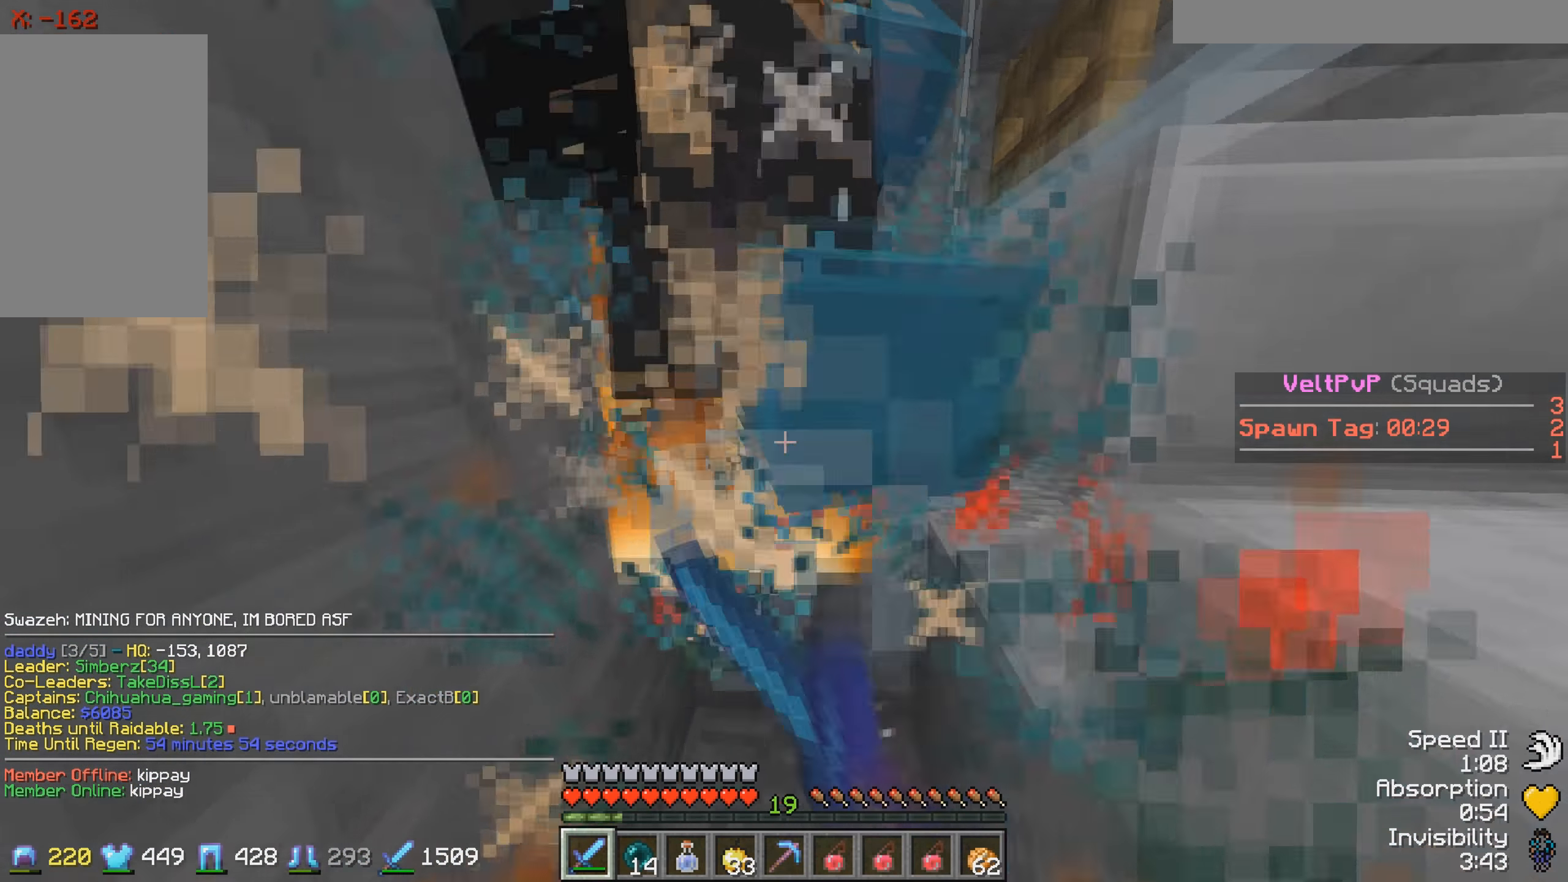
{"keys": ["s"], "events": [[334, "w", "up"], [367, "s", "down"]]}
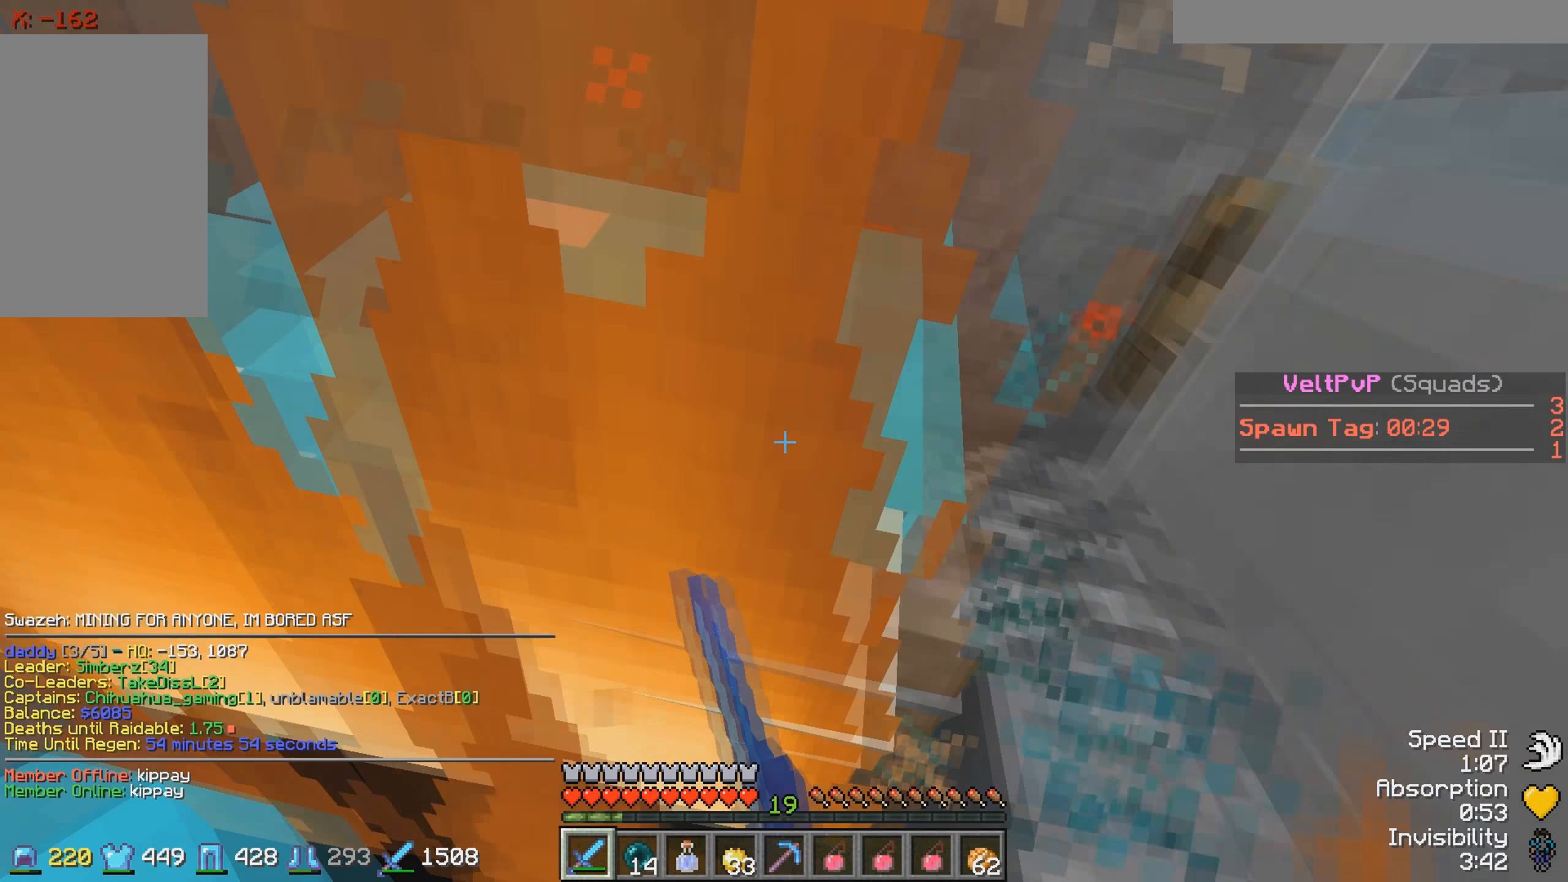
{"keys": ["s"], "events": []}
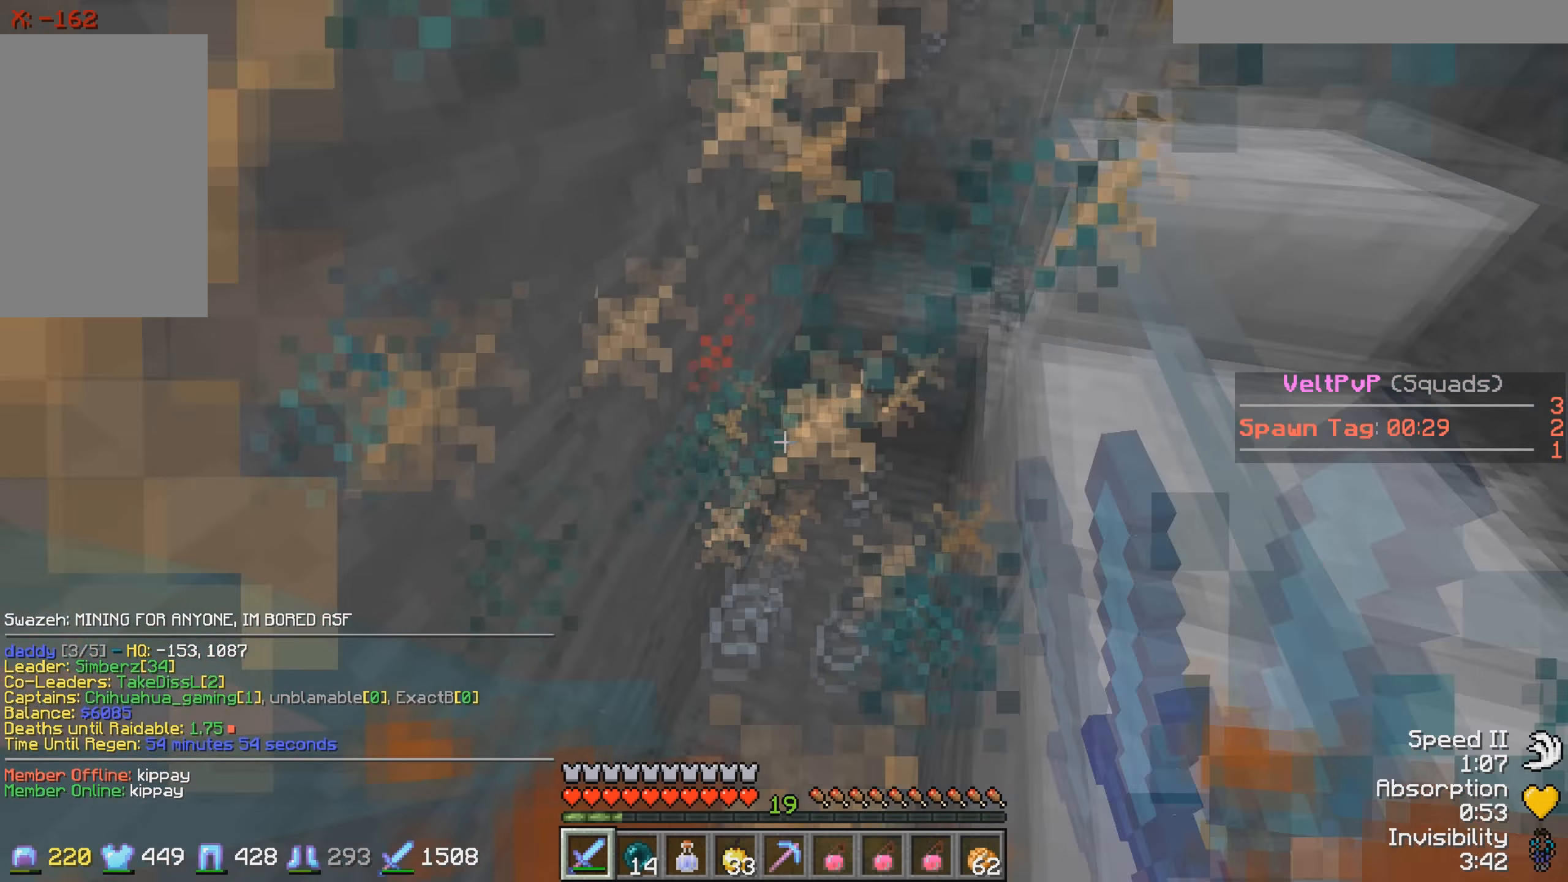
{"keys": ["w"], "events": [[266, "a", "down"], [283, "s", "up"], [383, "w", "down"], [433, "a", "up"]]}
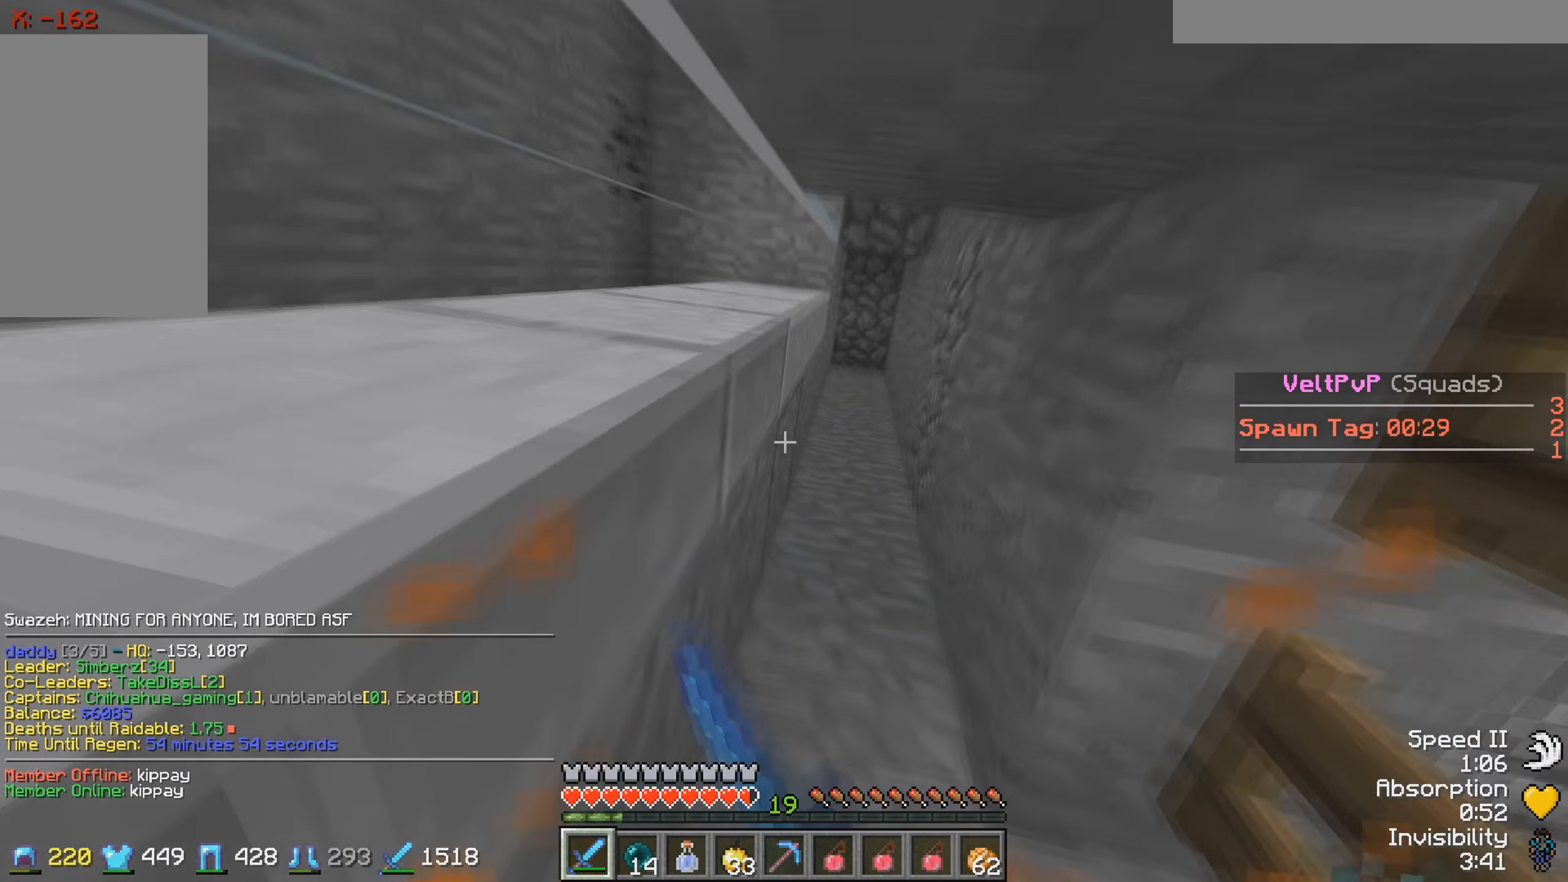
{"keys": ["w"], "events": [[233, "w", "up"], [316, "w", "down"]]}
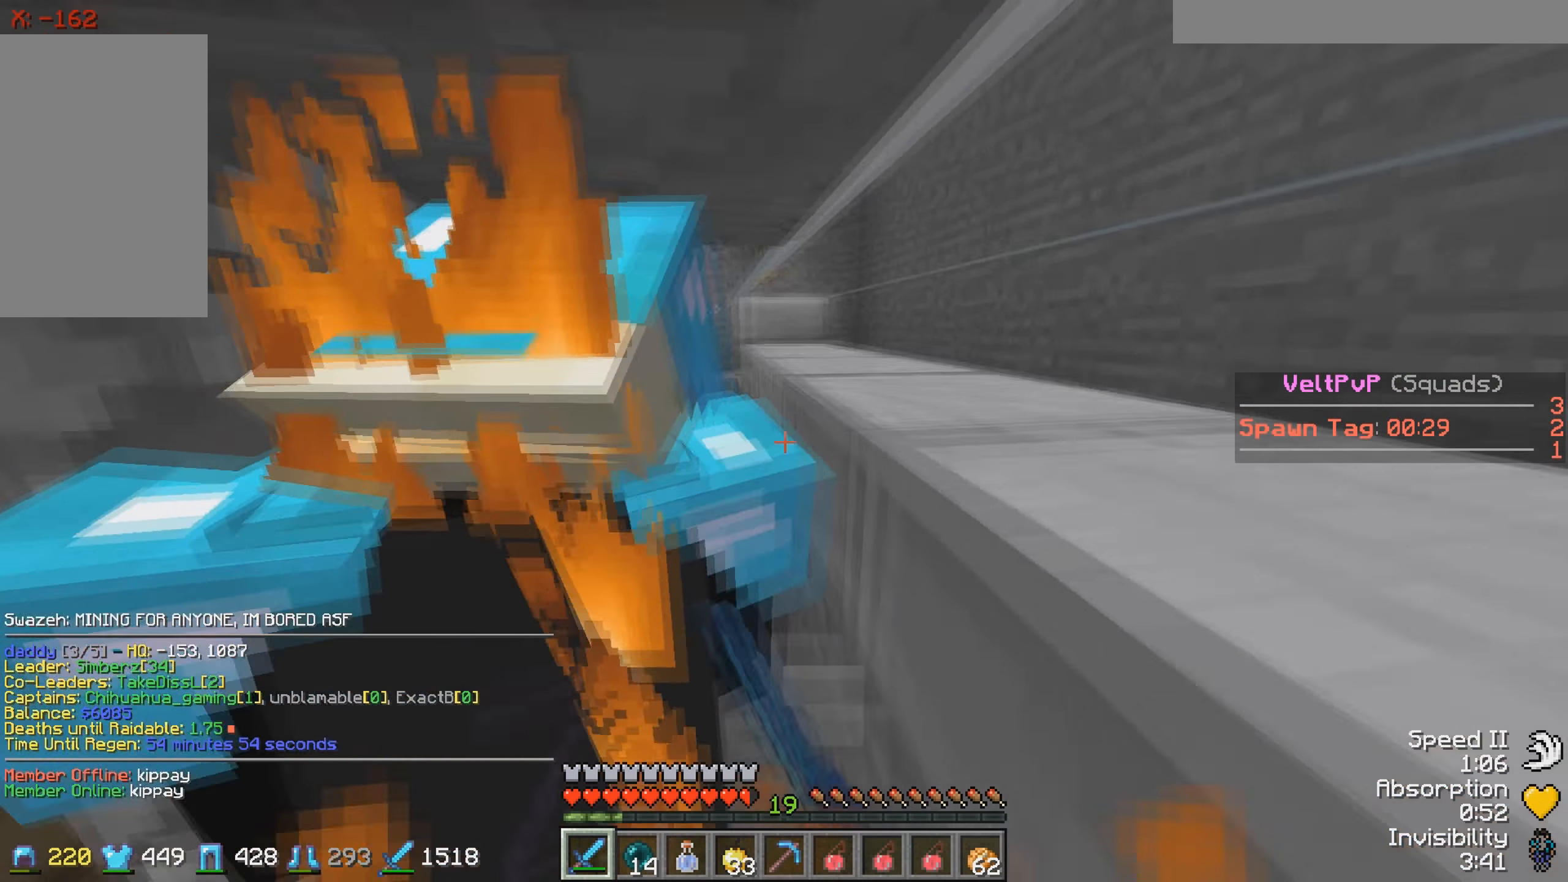
{"keys": ["w"], "events": [[83, "w", "up"], [316, "w", "down"]]}
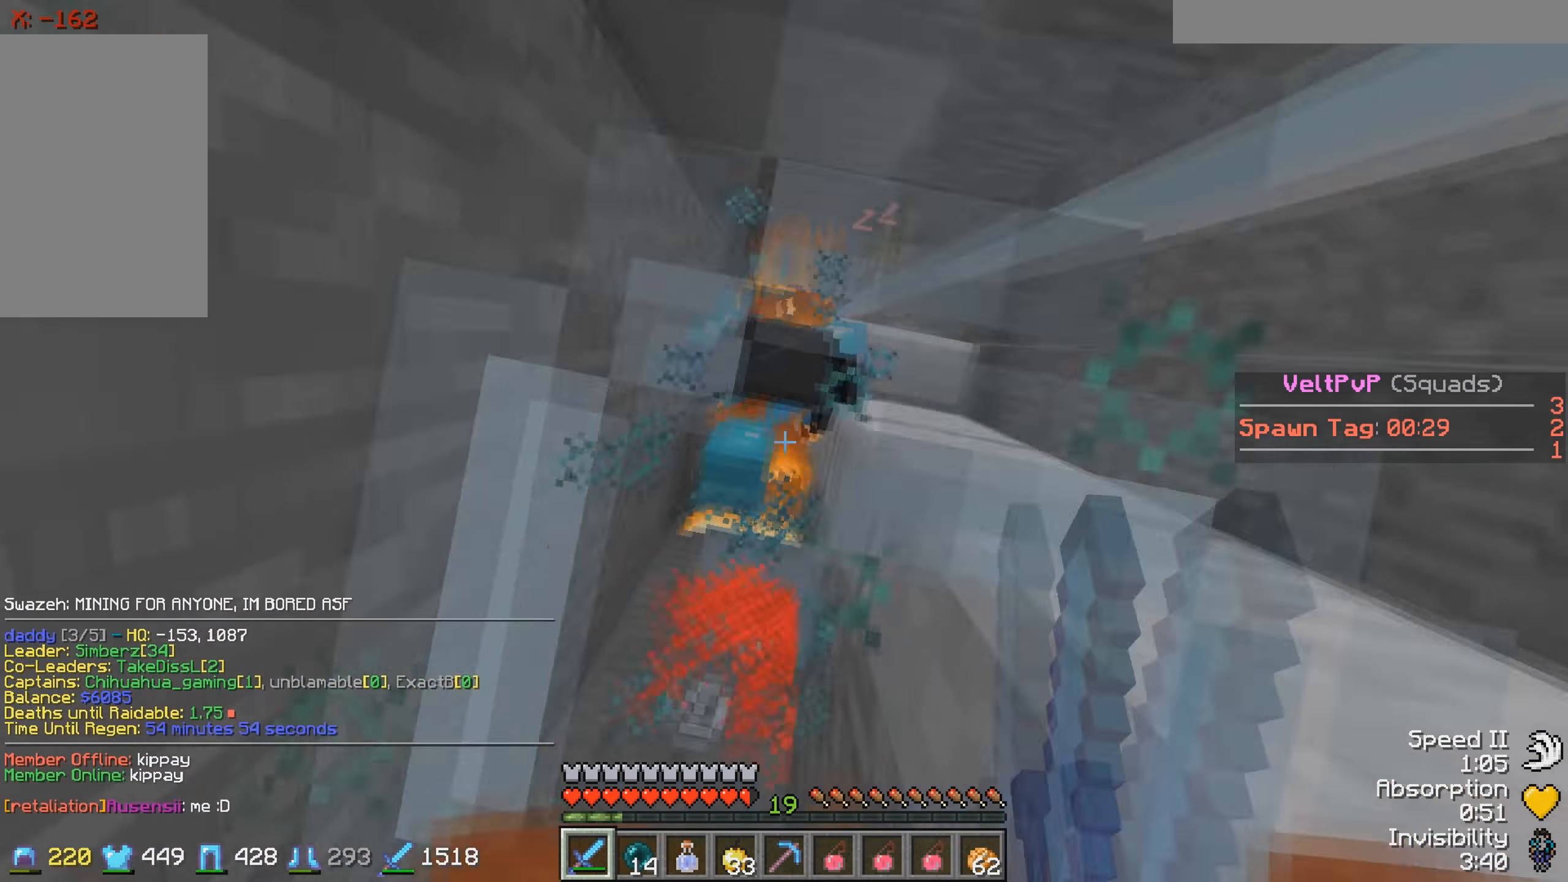
{"keys": ["w"], "events": []}
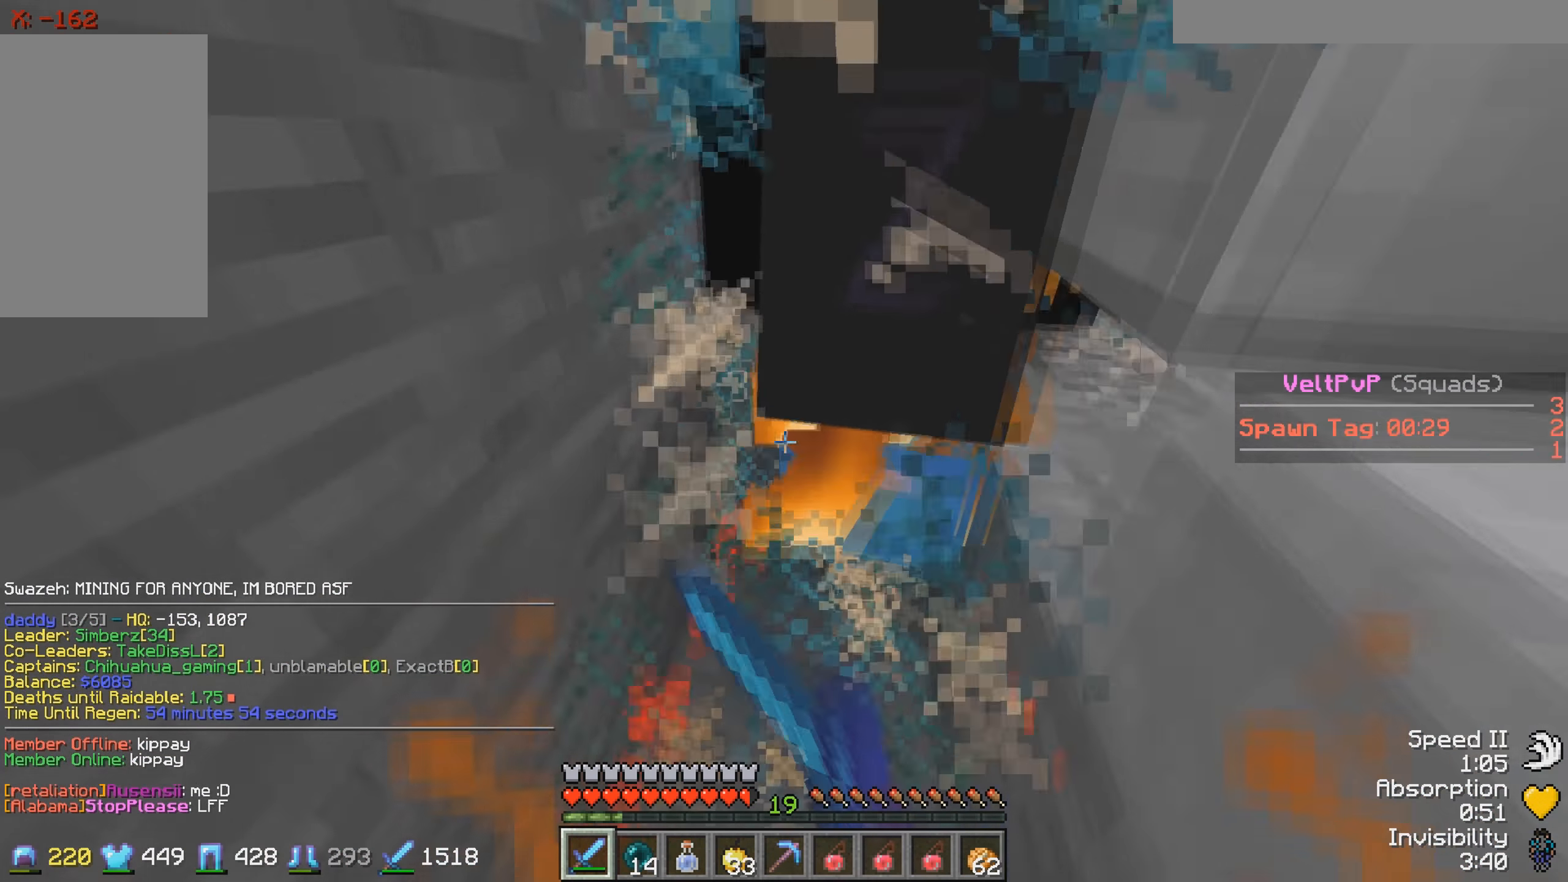
{"keys": ["s"], "events": [[283, "w", "up"], [366, "s", "down"]]}
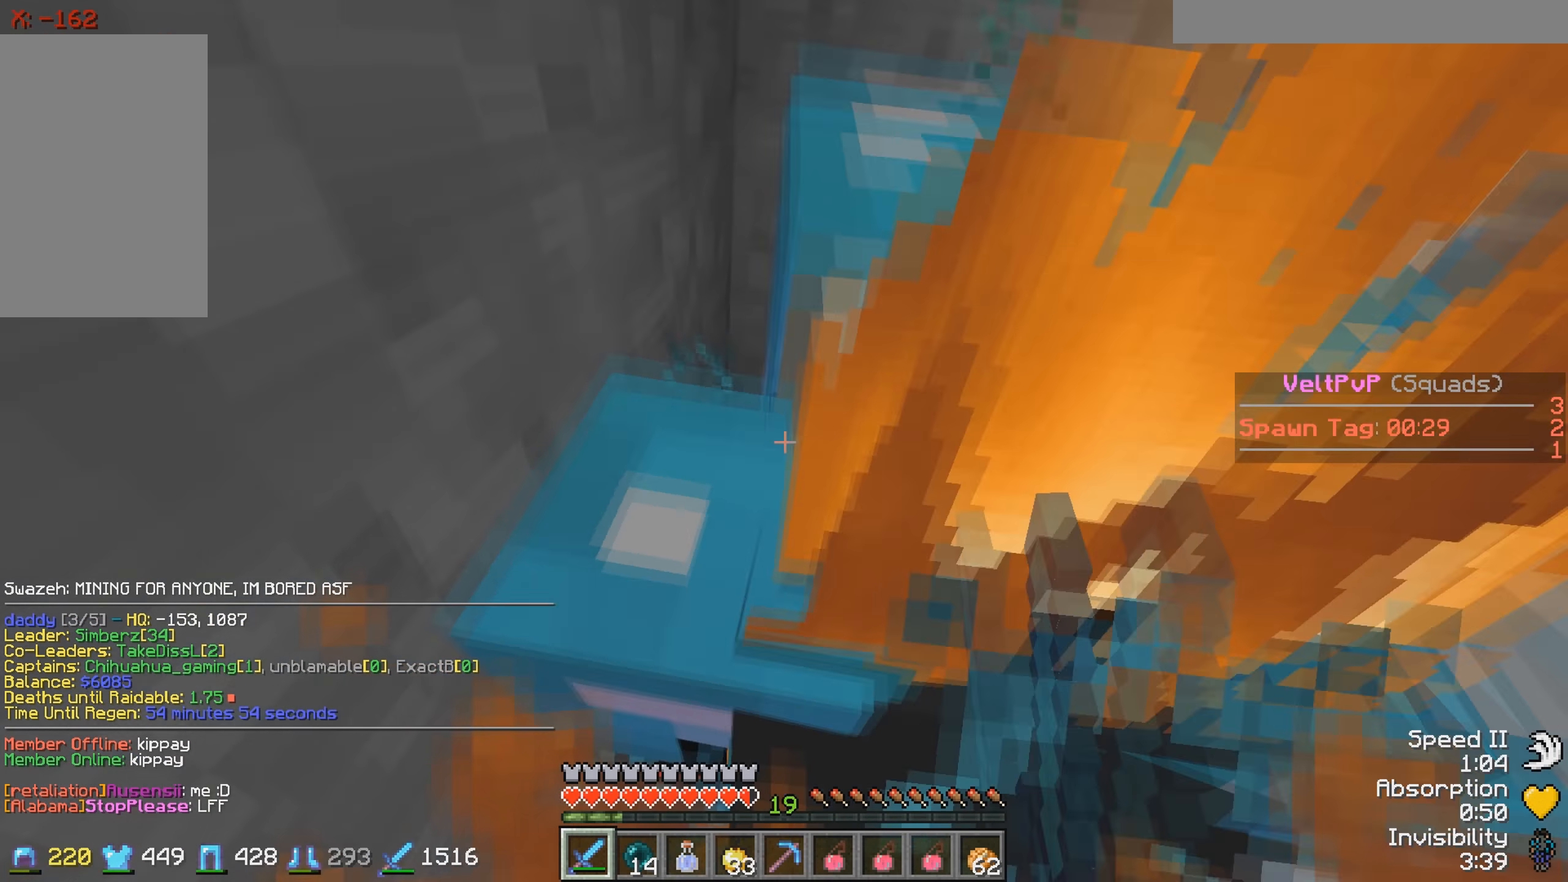
{"keys": [], "events": [[183, "s", "up"]]}
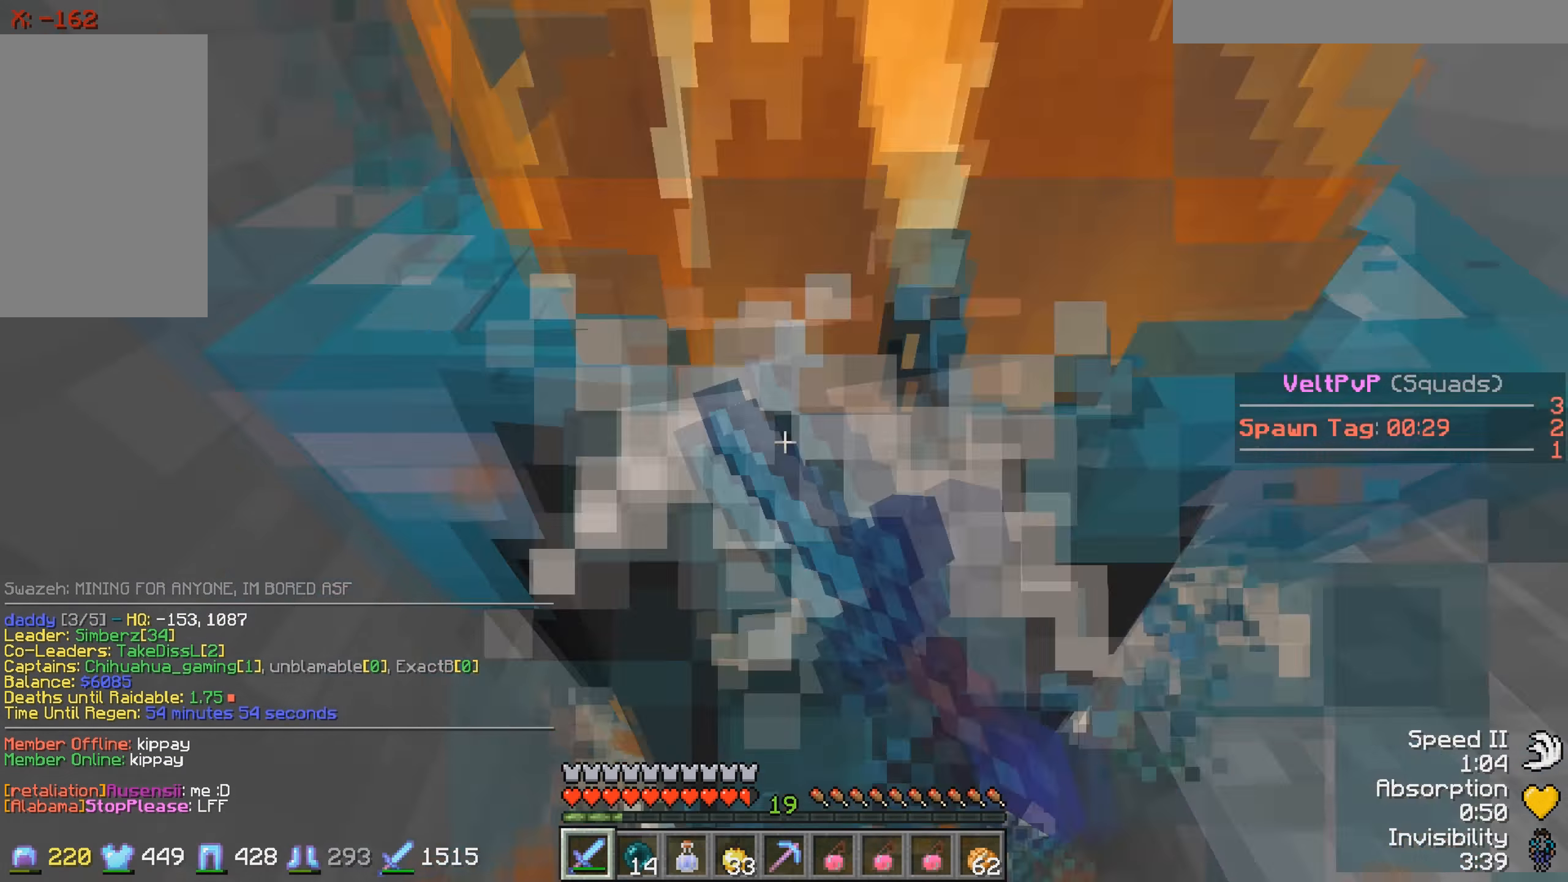
{"keys": ["s"], "events": [[16, "s", "down"]]}